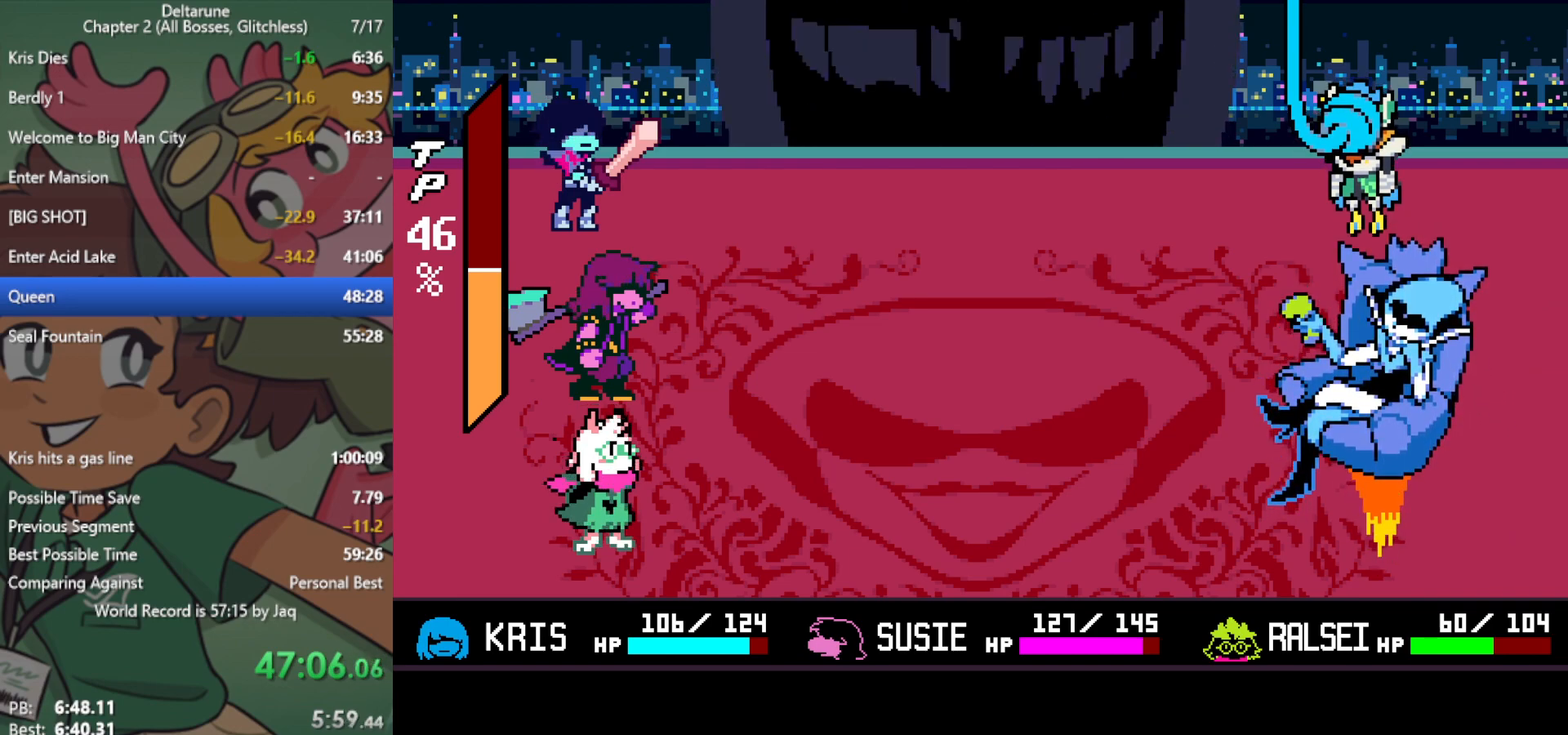
Gameplay with keyboard; each line is a JSON object with the keys held at the frame after it. "events" lists presses ("down") and releases ("up") of "c", "ctrl", "down", "left", "return", "right", "shift", "up", "x" and "z" between this image and that frame as [ms after this image, input, new state], when the widget could be followed in between. No other keys are recorded. Mouse input is not recorded.
{"keys": ["right", "x"], "events": []}
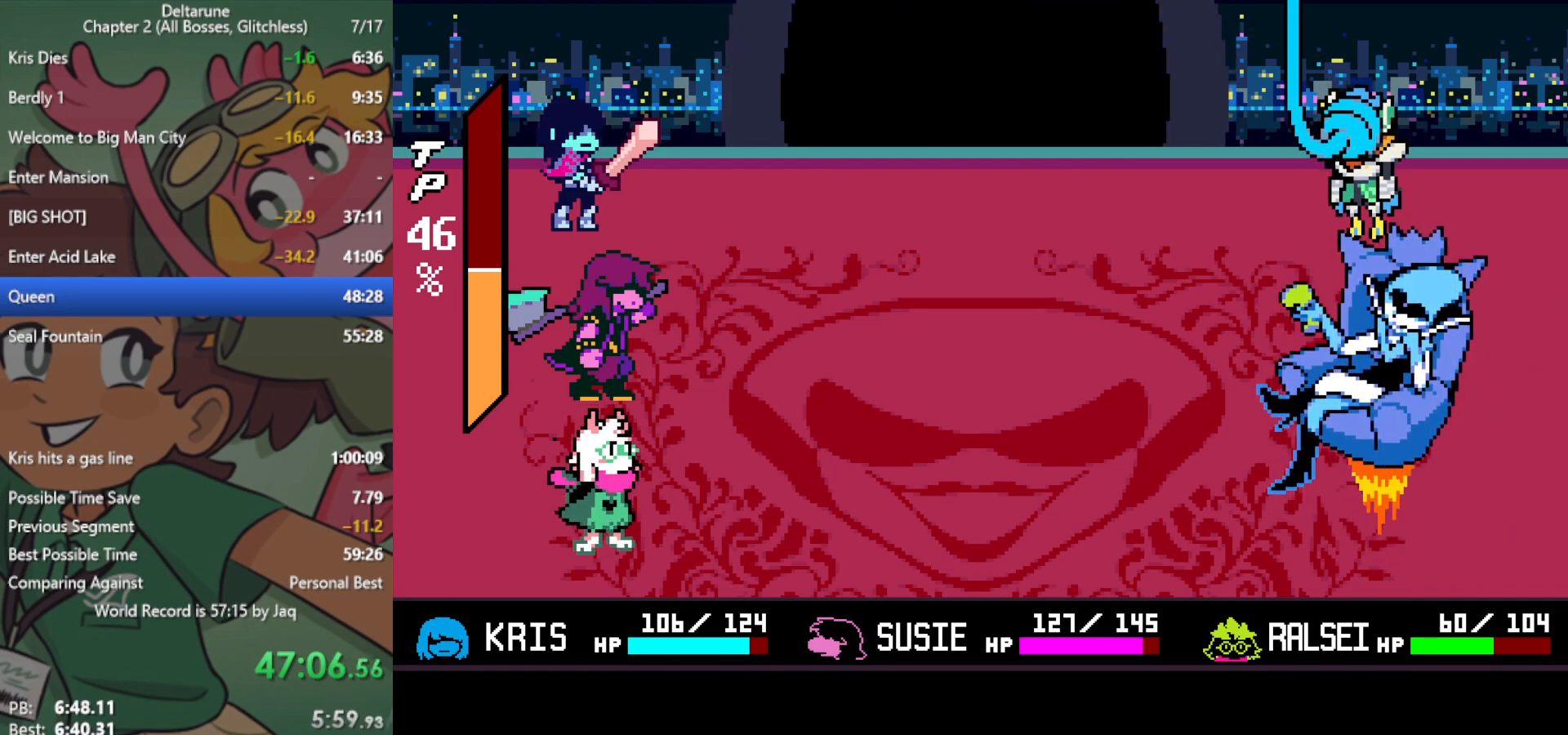
{"keys": ["right", "x"], "events": []}
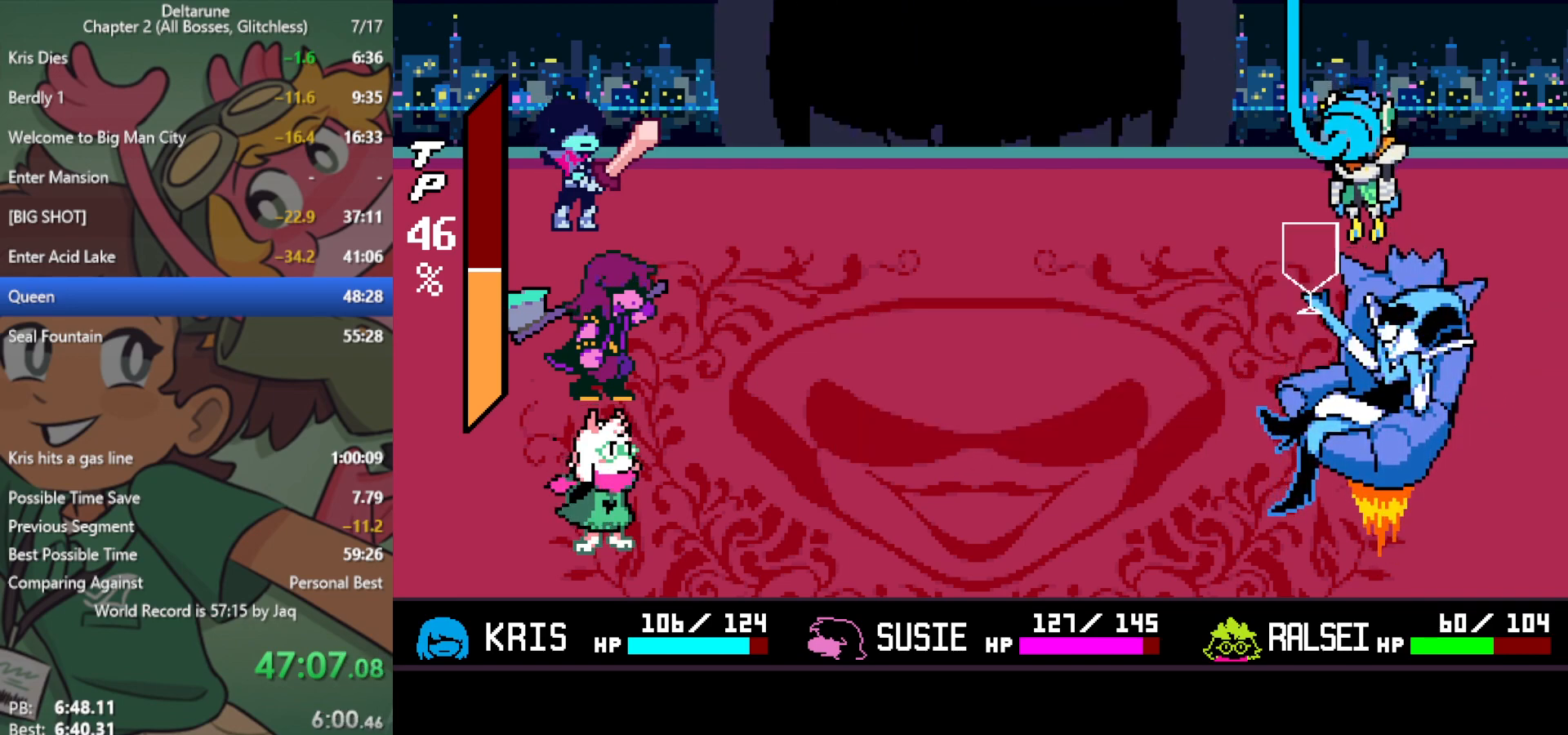
{"keys": ["right", "x"], "events": []}
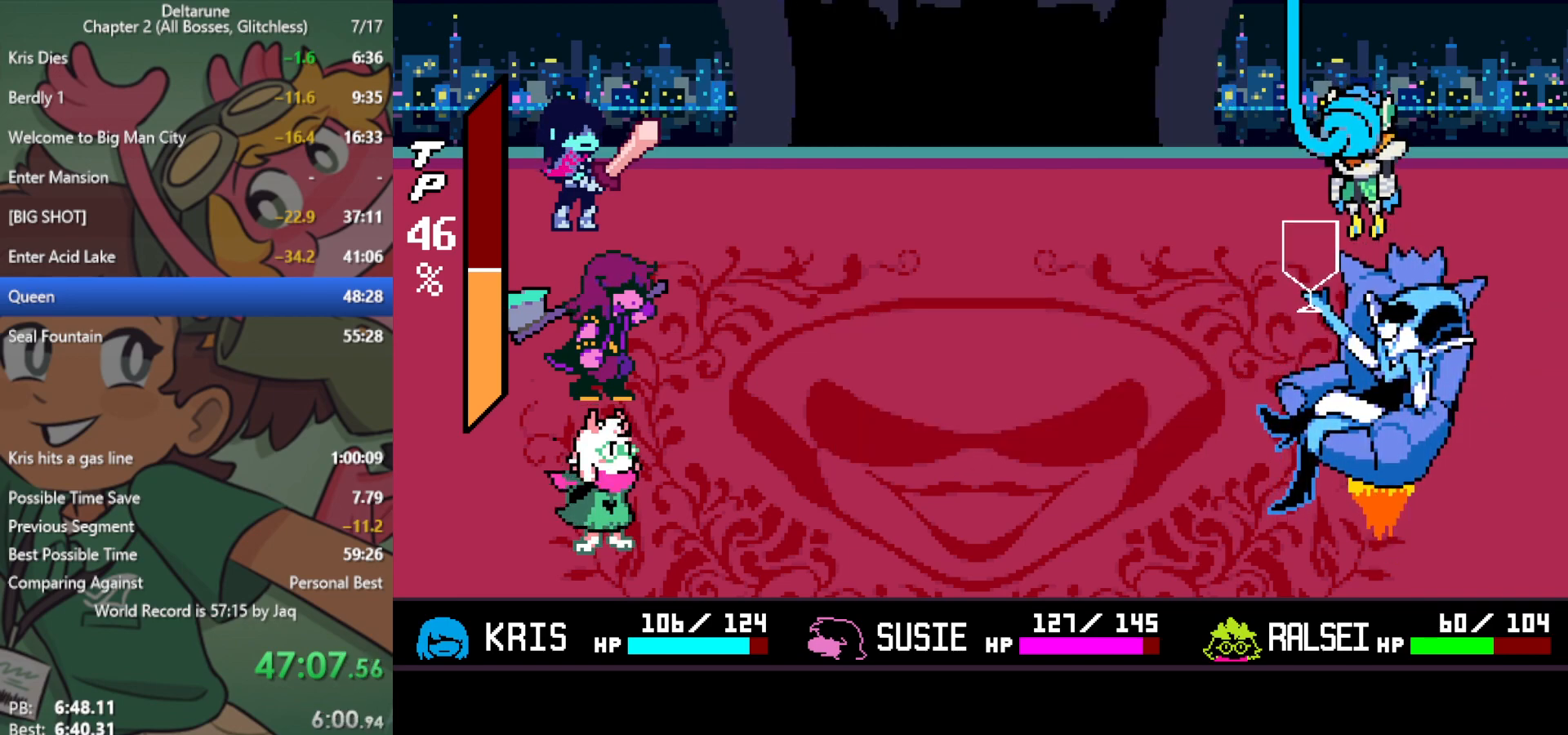
{"keys": ["right", "x"], "events": []}
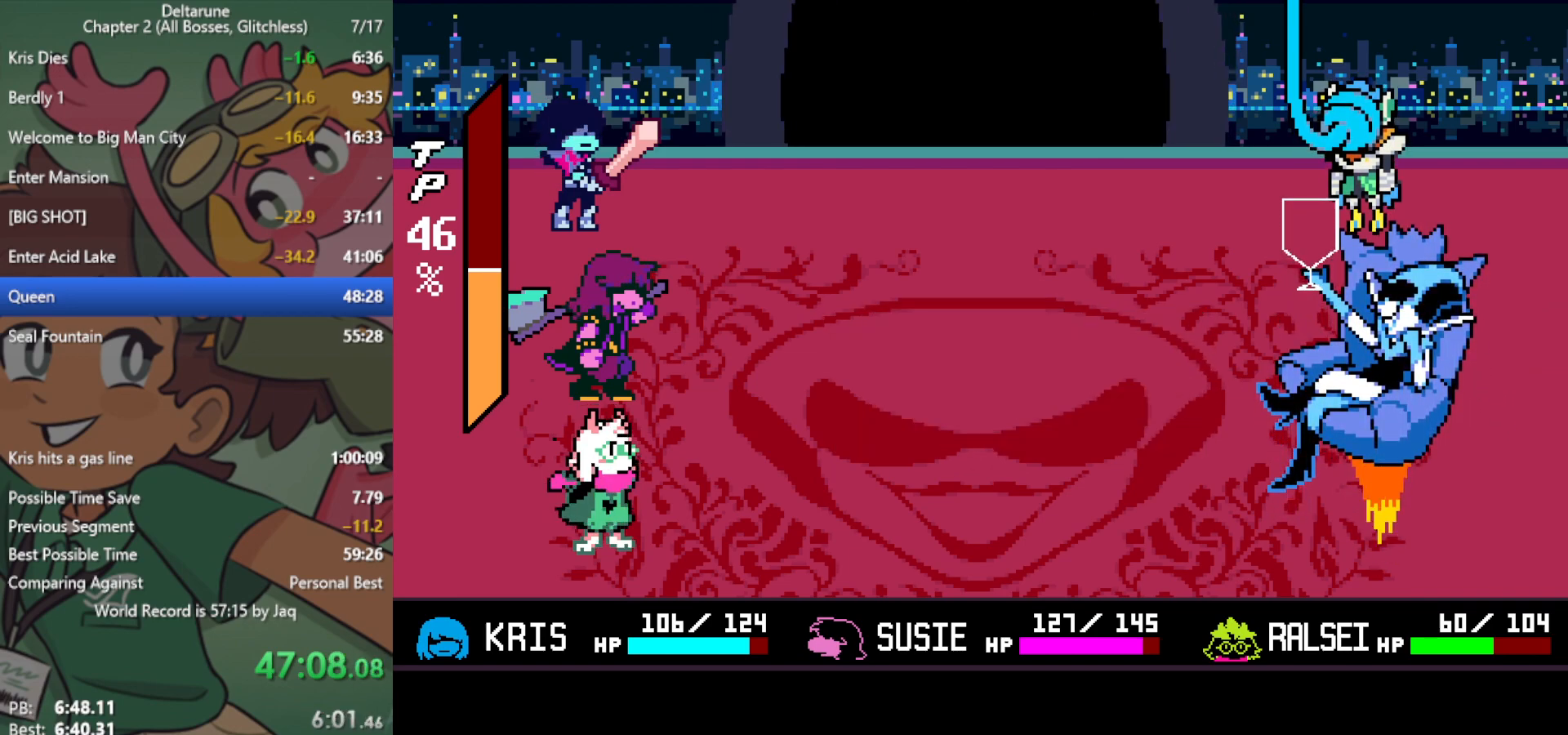
{"keys": ["right", "x"], "events": []}
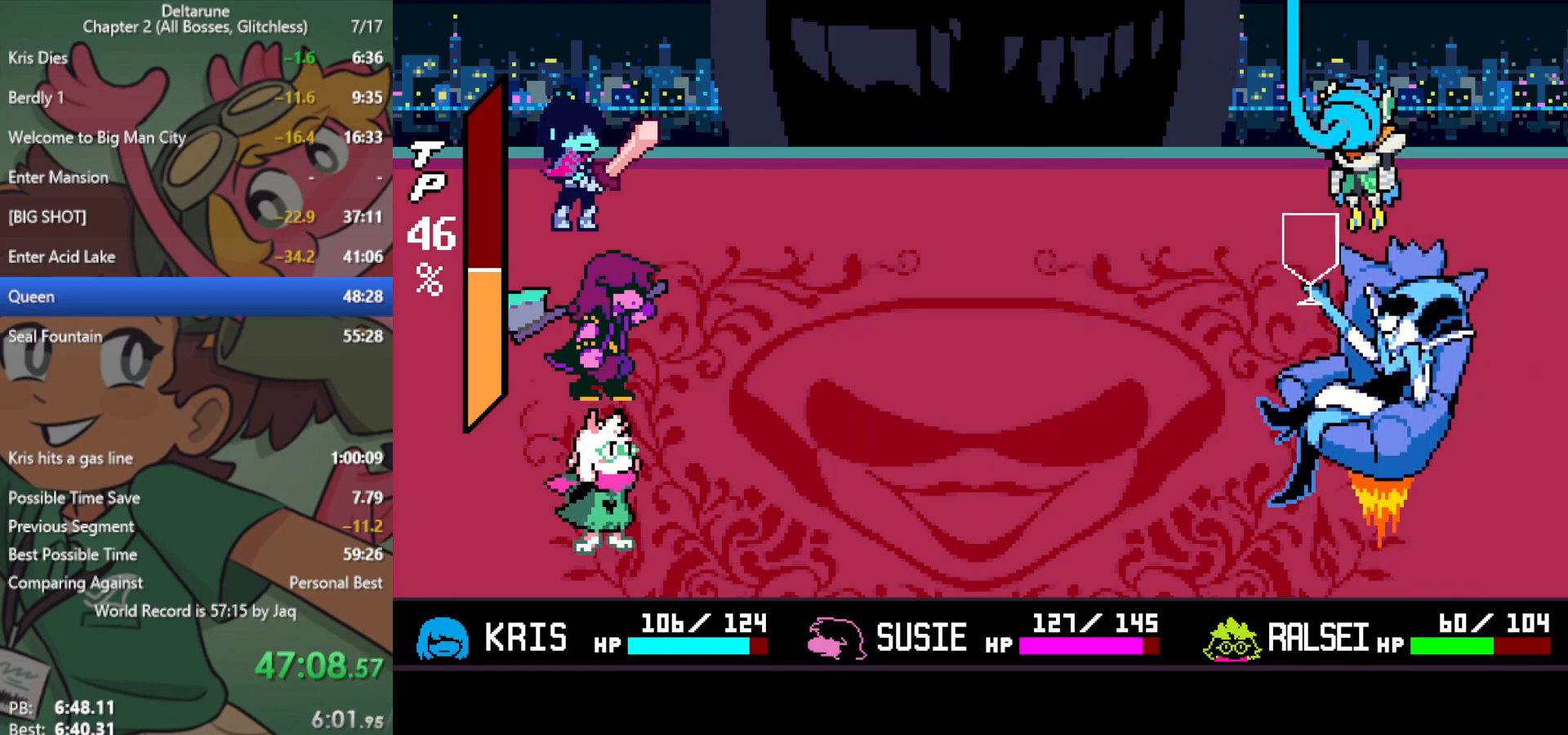
{"keys": ["right", "x"], "events": []}
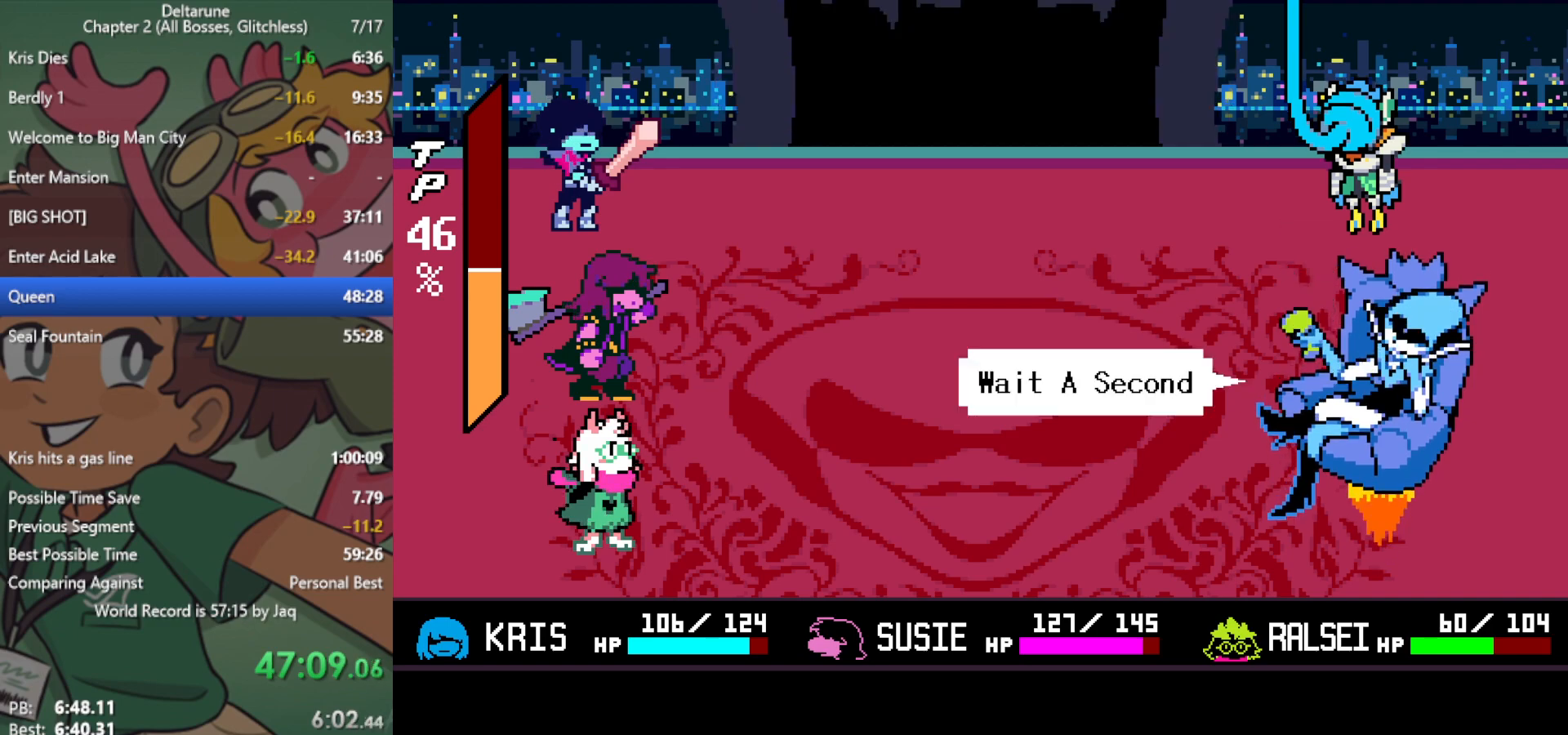
{"keys": ["right", "x"], "events": []}
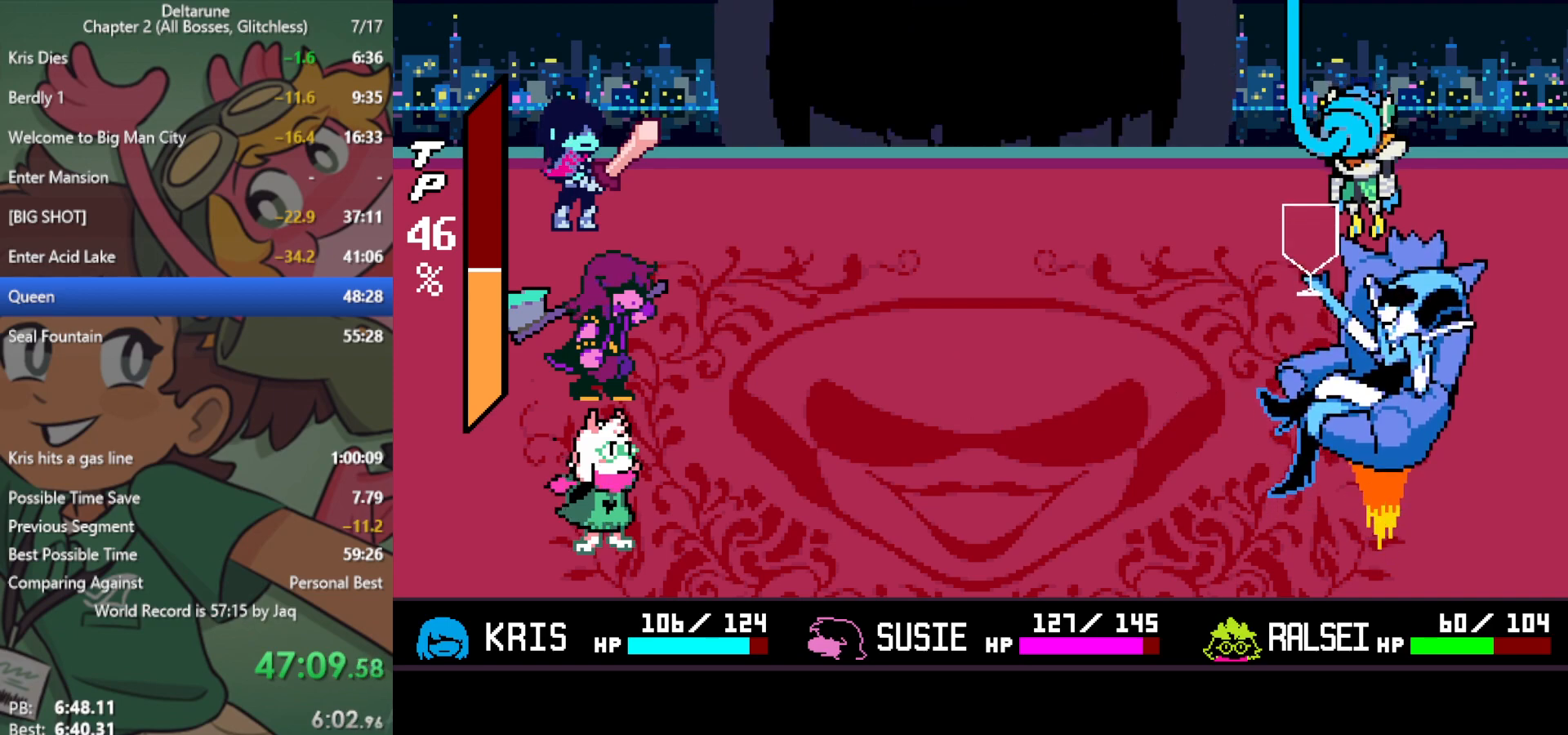
{"keys": ["right", "x"], "events": []}
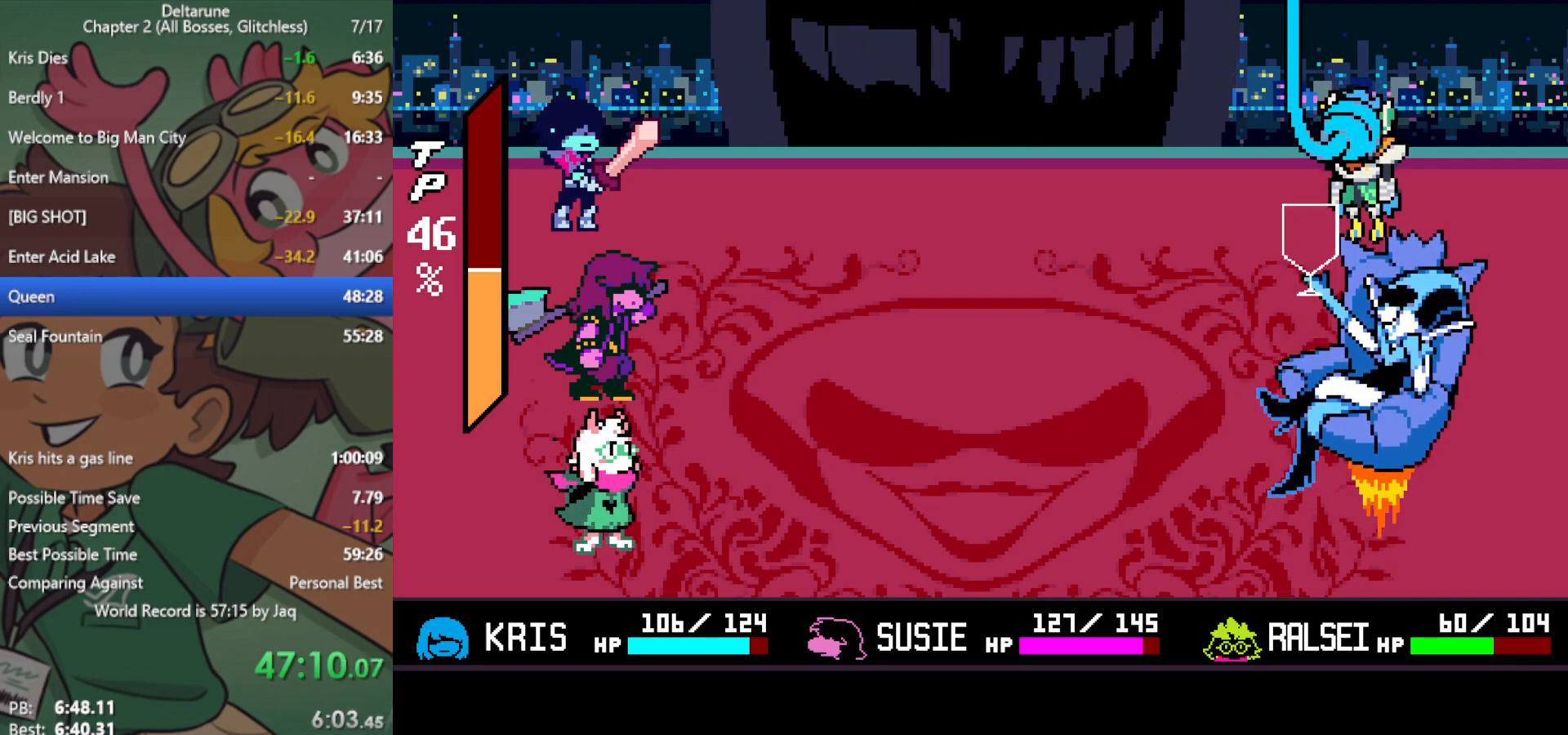
{"keys": ["right", "x"], "events": []}
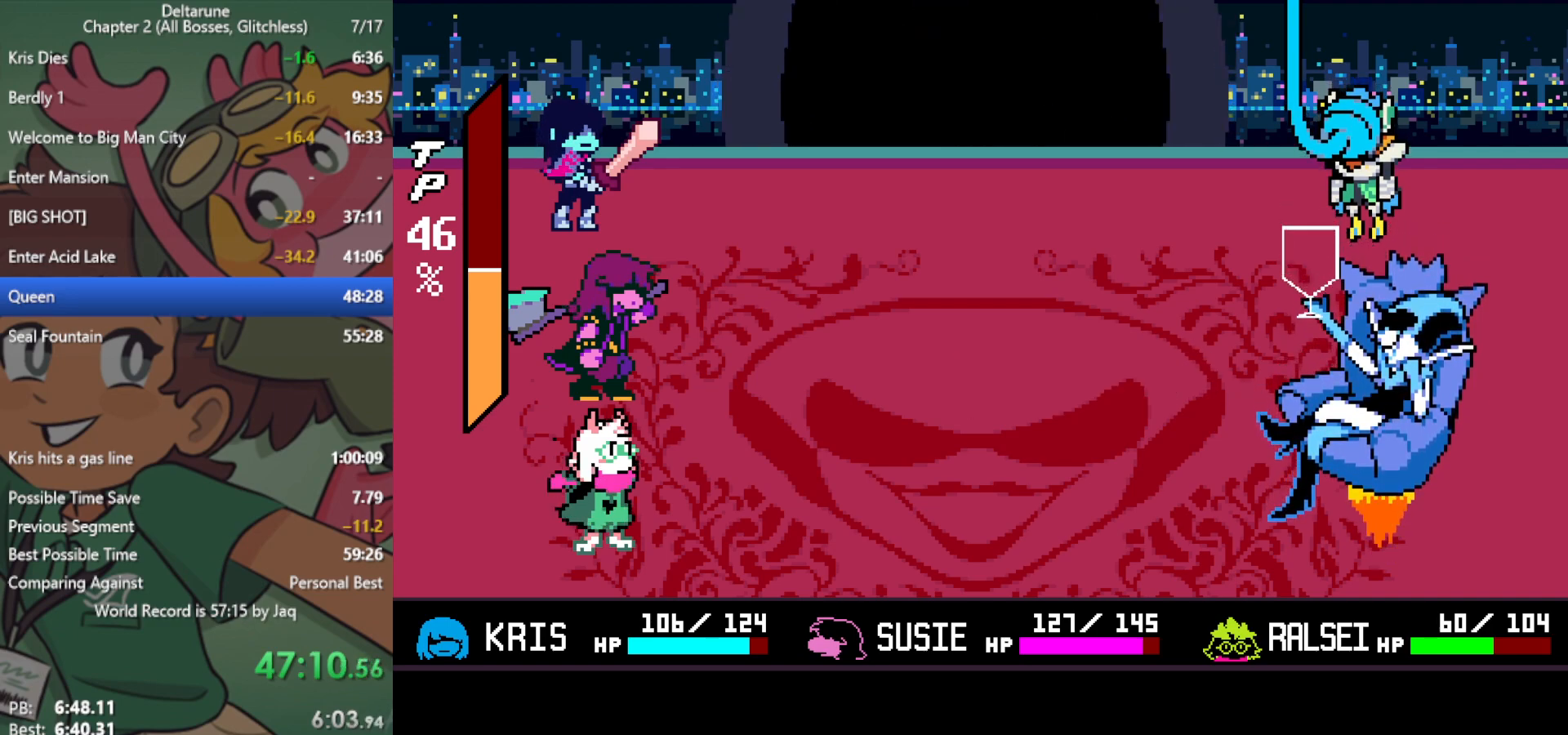
{"keys": ["right", "x"], "events": []}
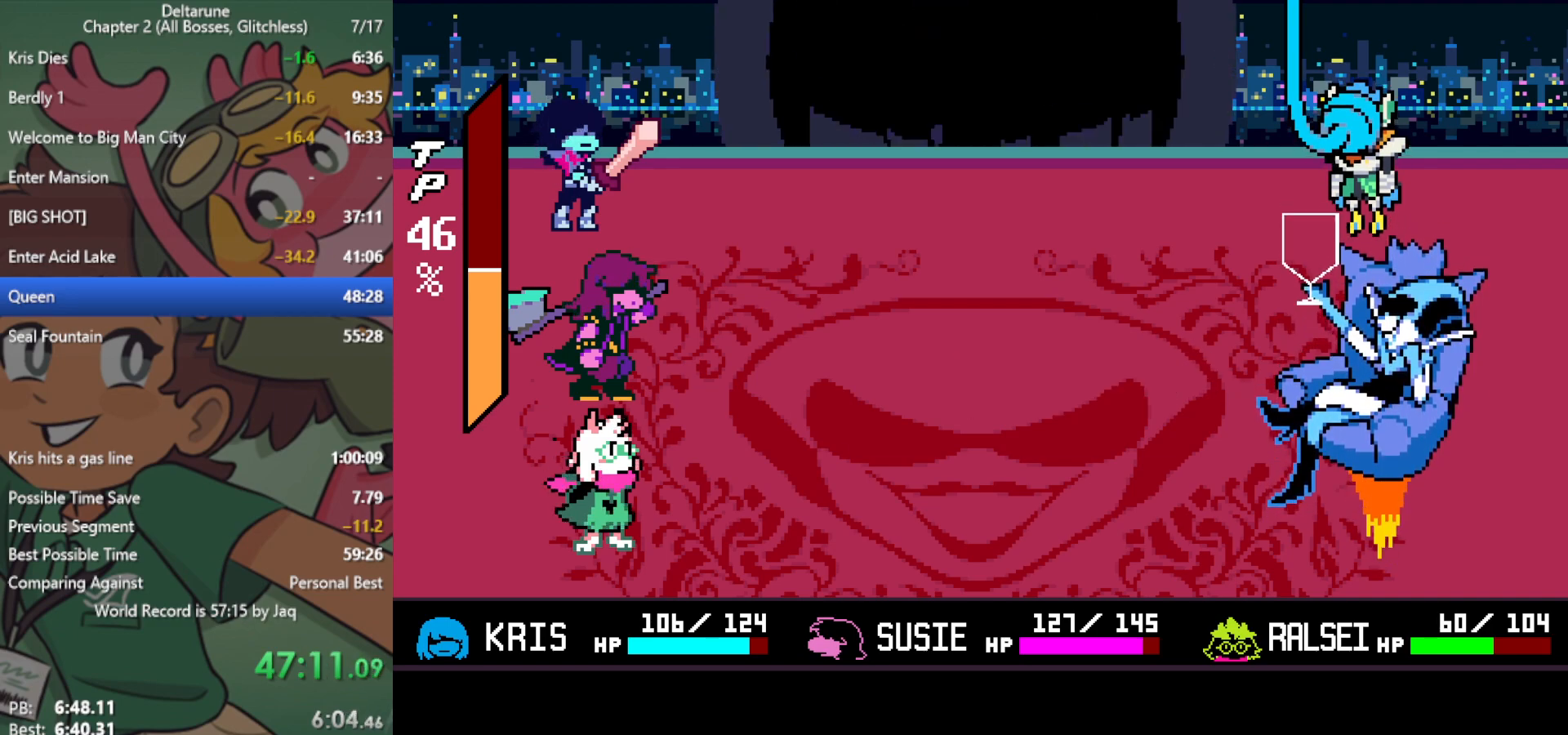
{"keys": ["right", "x"], "events": []}
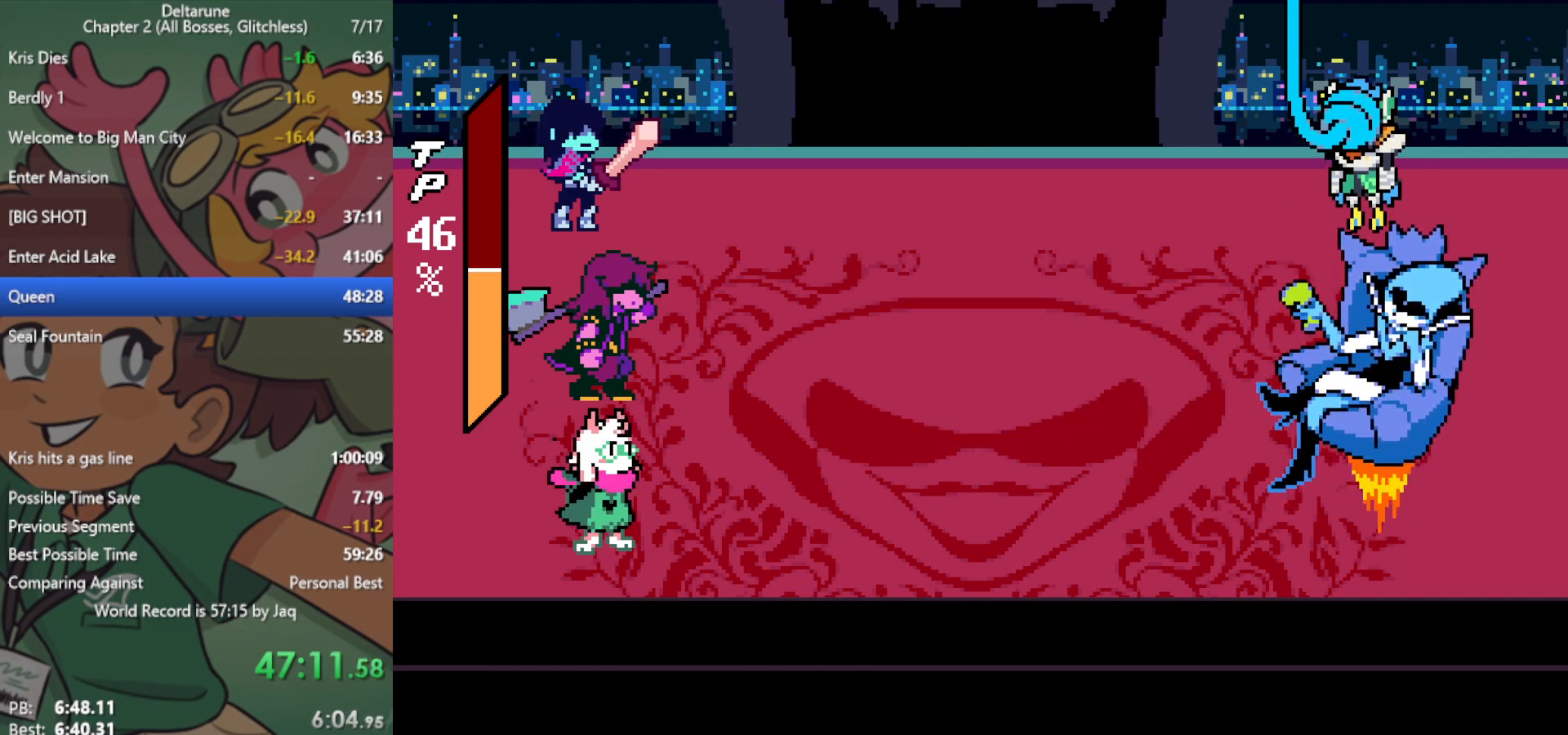
{"keys": ["right", "x"], "events": []}
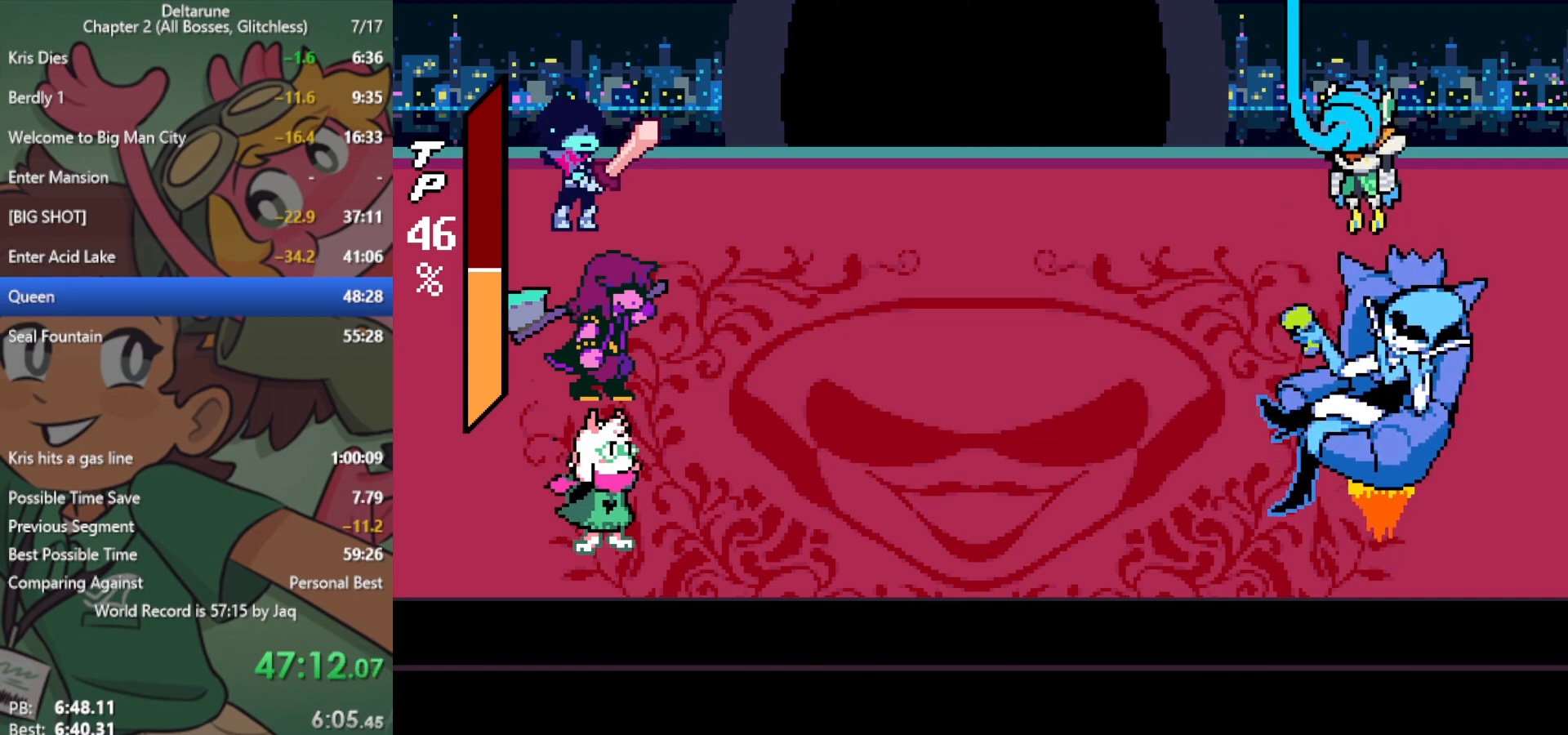
{"keys": ["right", "x"], "events": []}
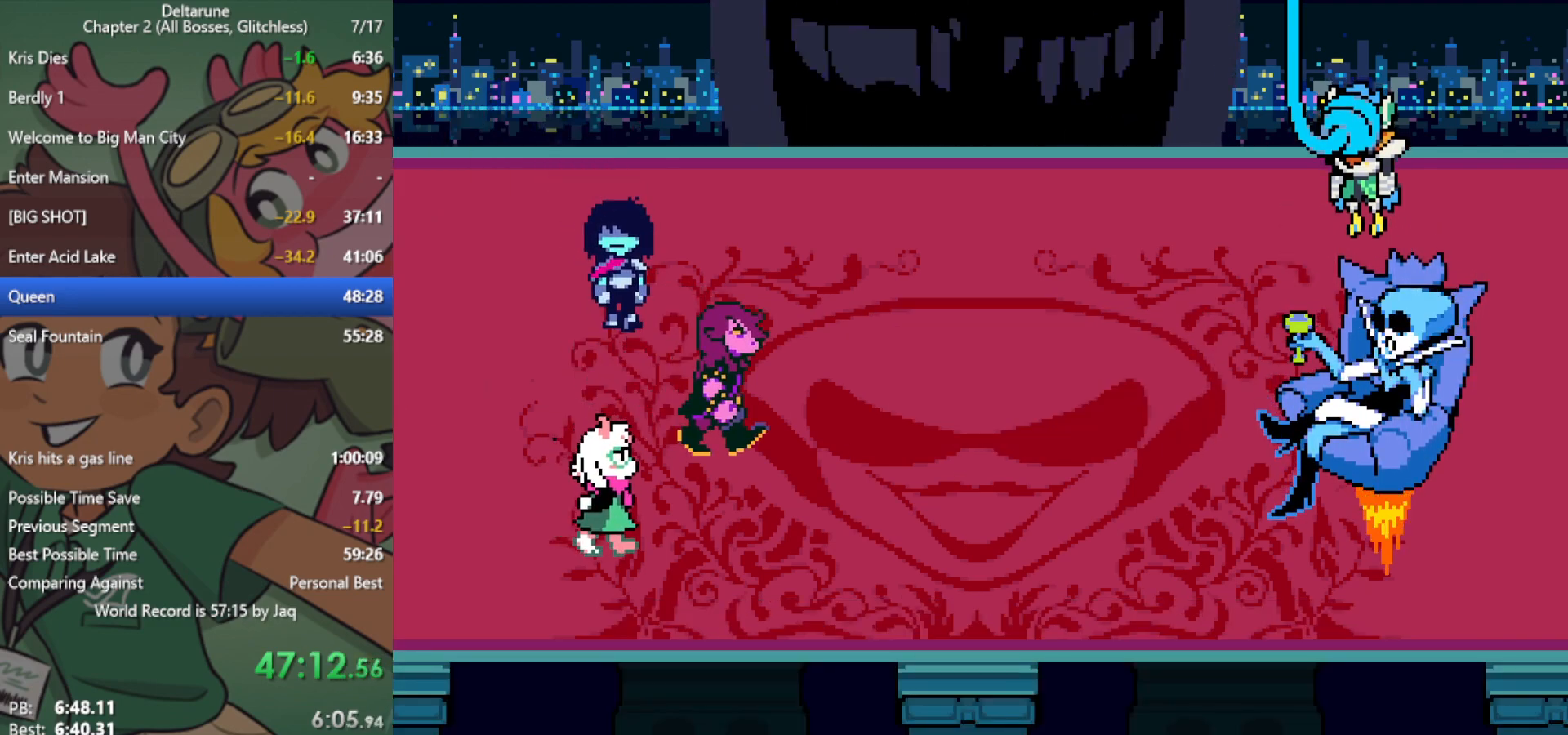
{"keys": ["right", "x"], "events": []}
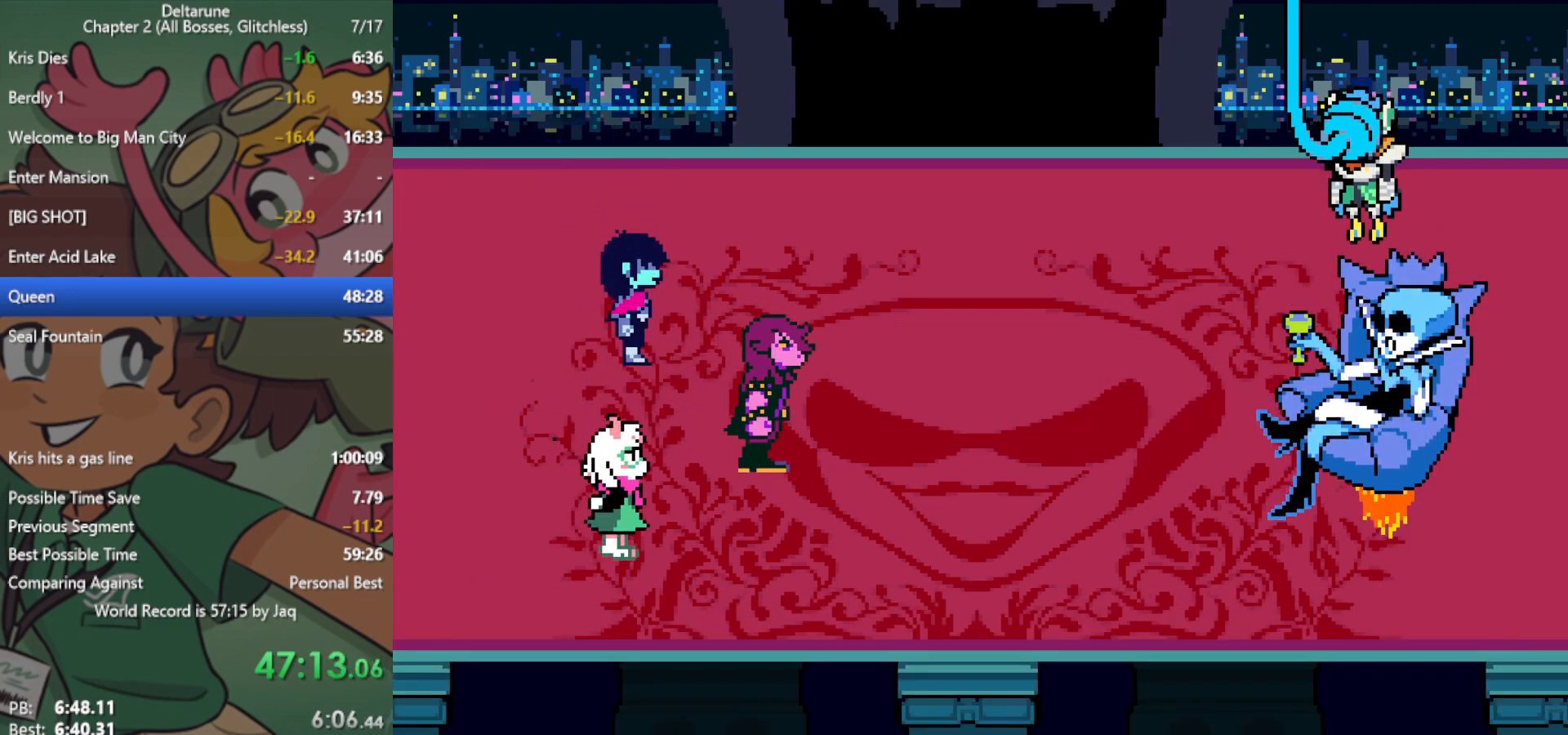
{"keys": ["right", "x"], "events": []}
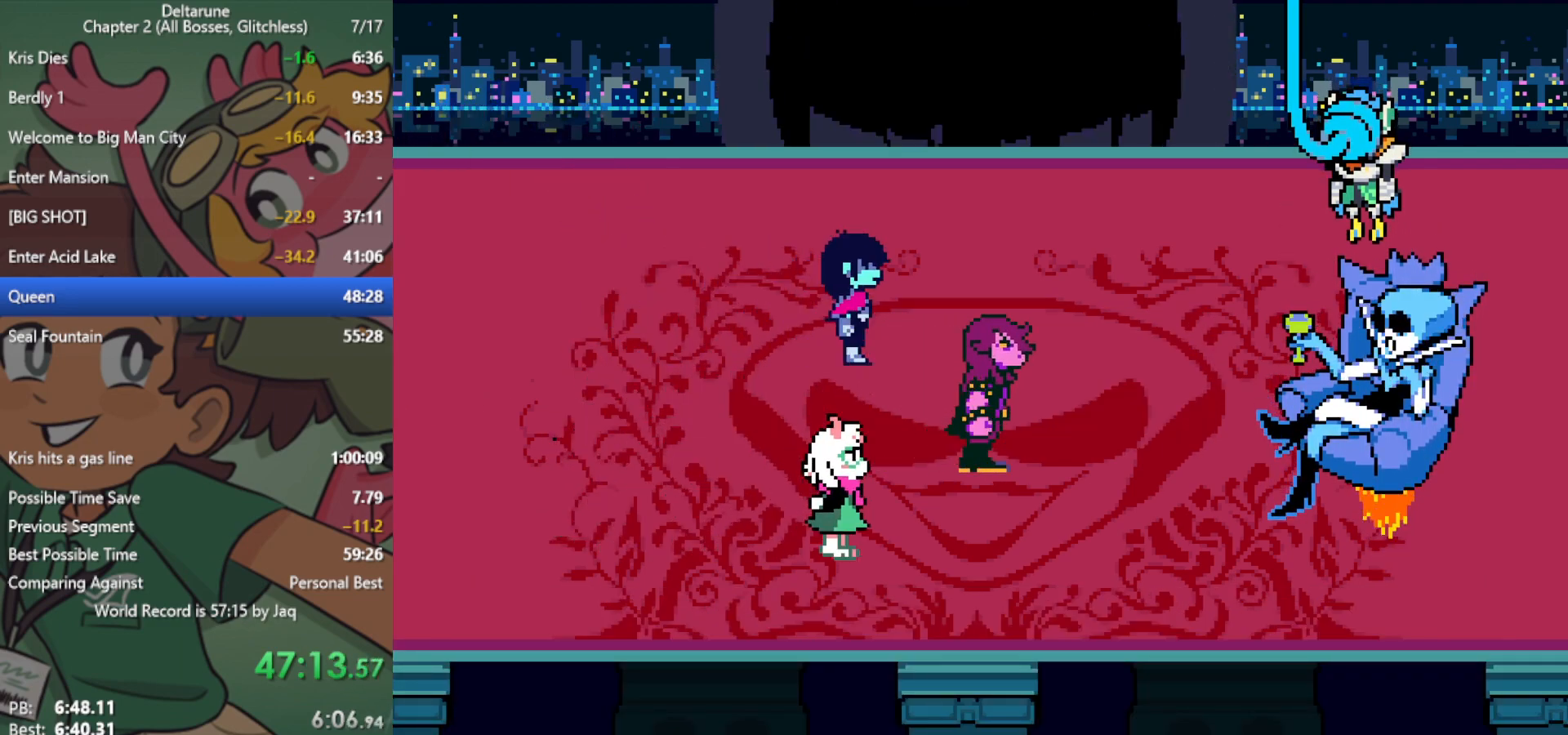
{"keys": ["right", "x"], "events": []}
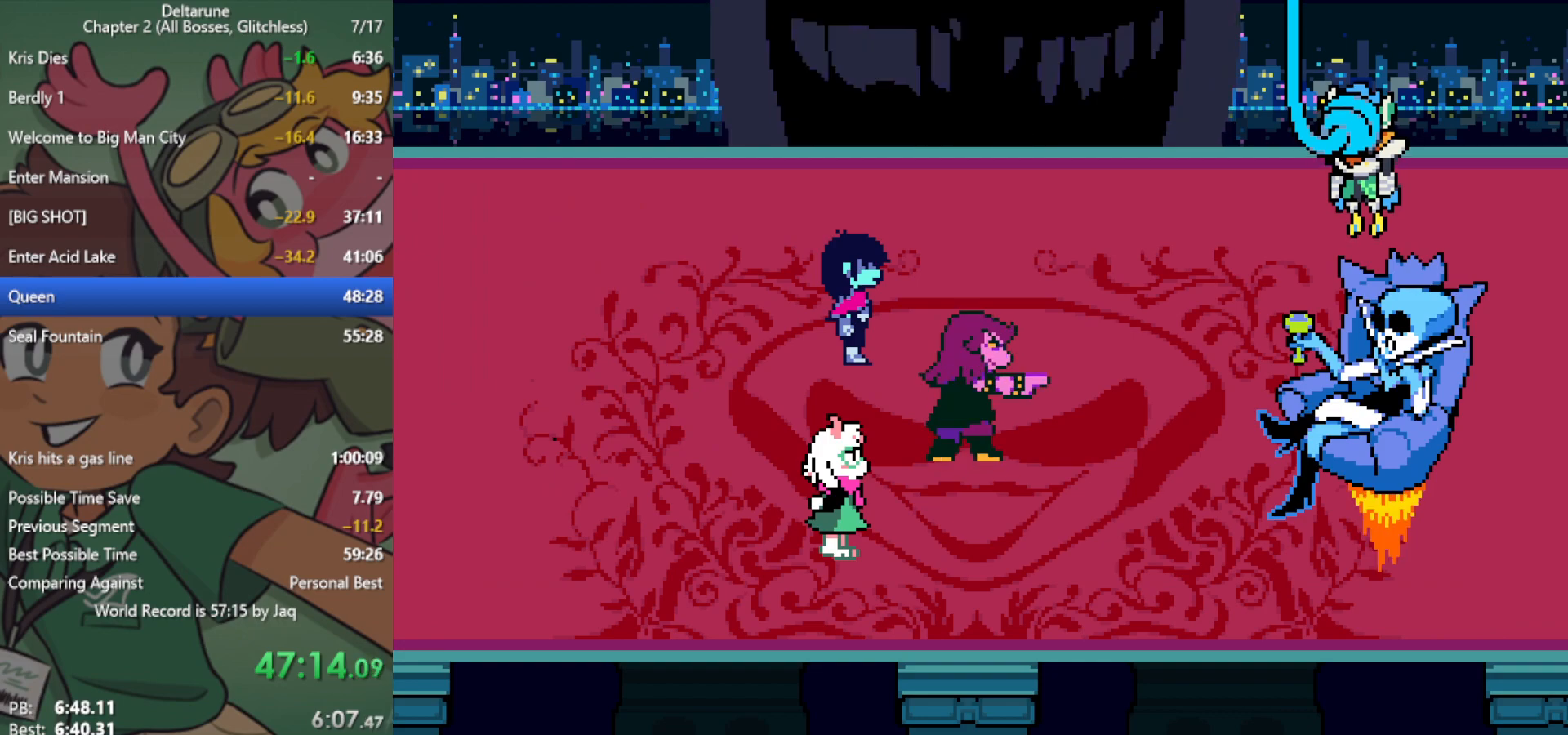
{"keys": ["right", "x"], "events": []}
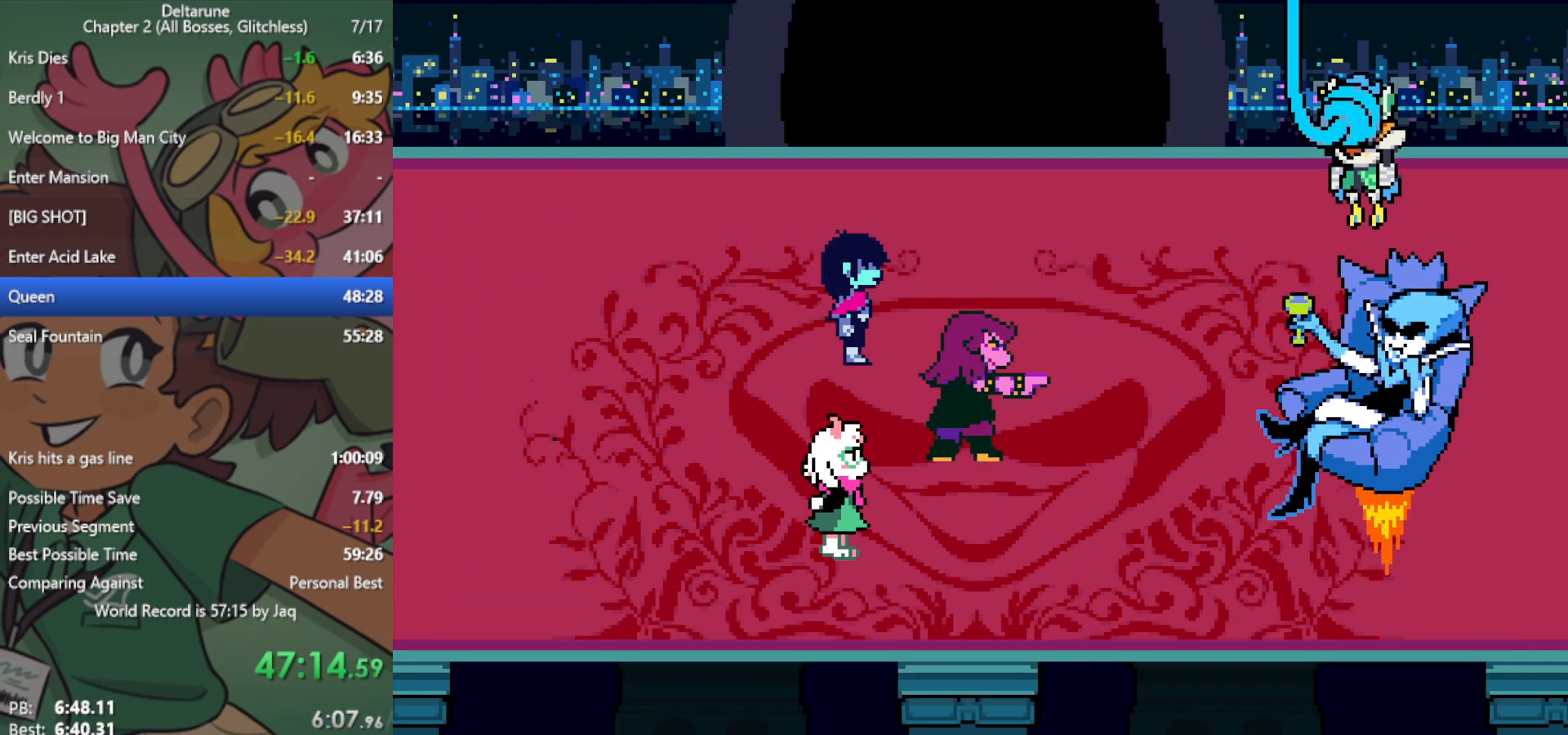
{"keys": ["right", "x"], "events": []}
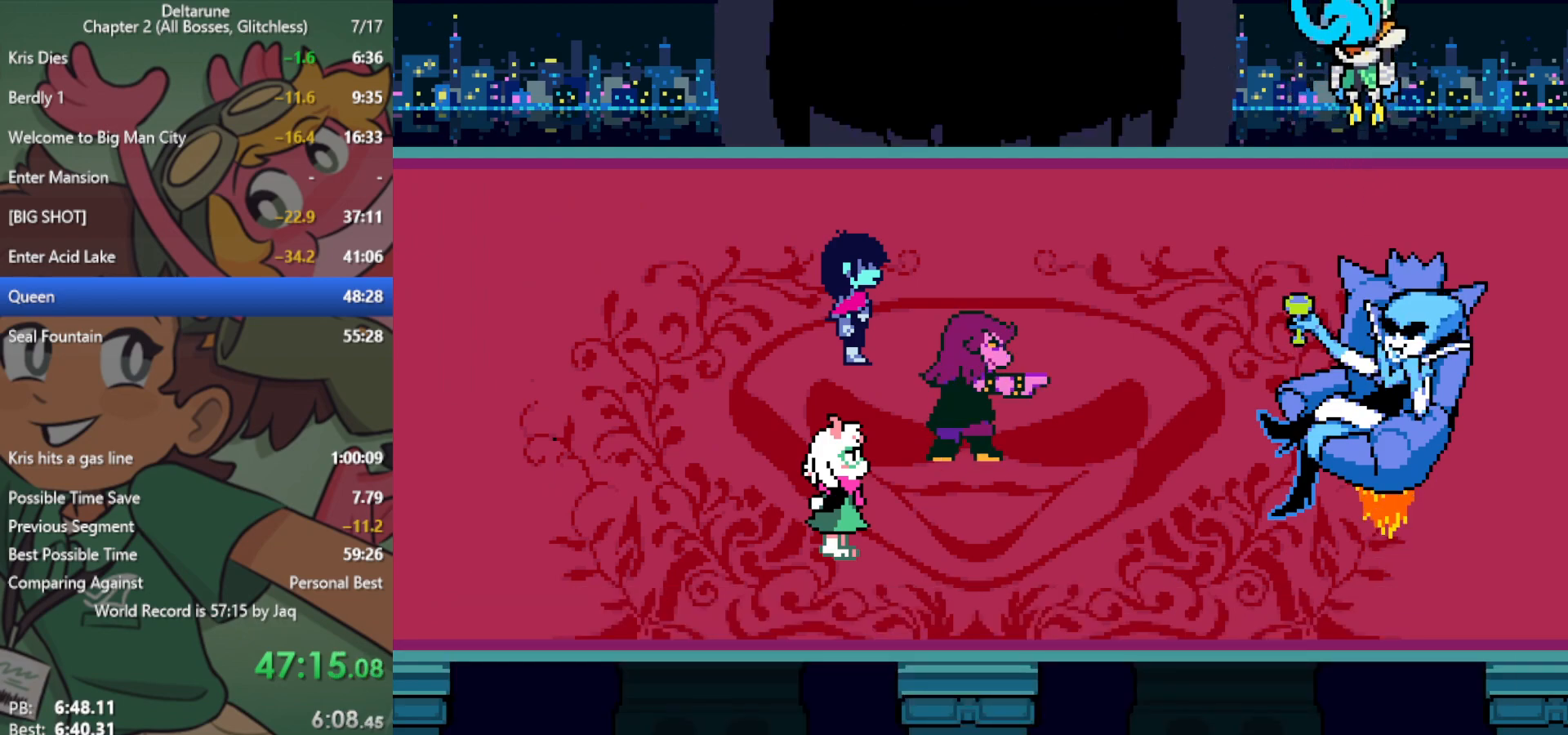
{"keys": ["right", "x"], "events": []}
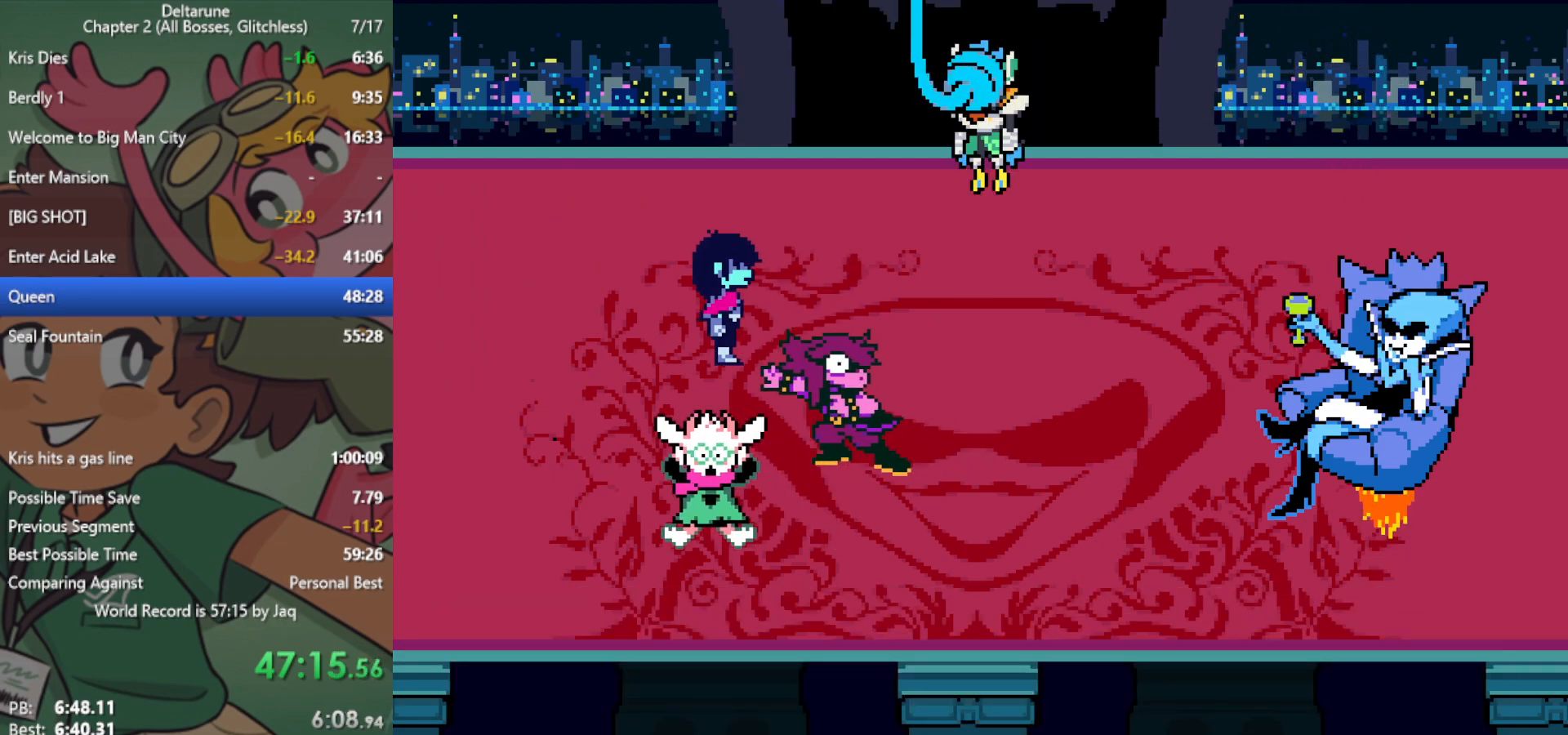
{"keys": ["right", "x"], "events": []}
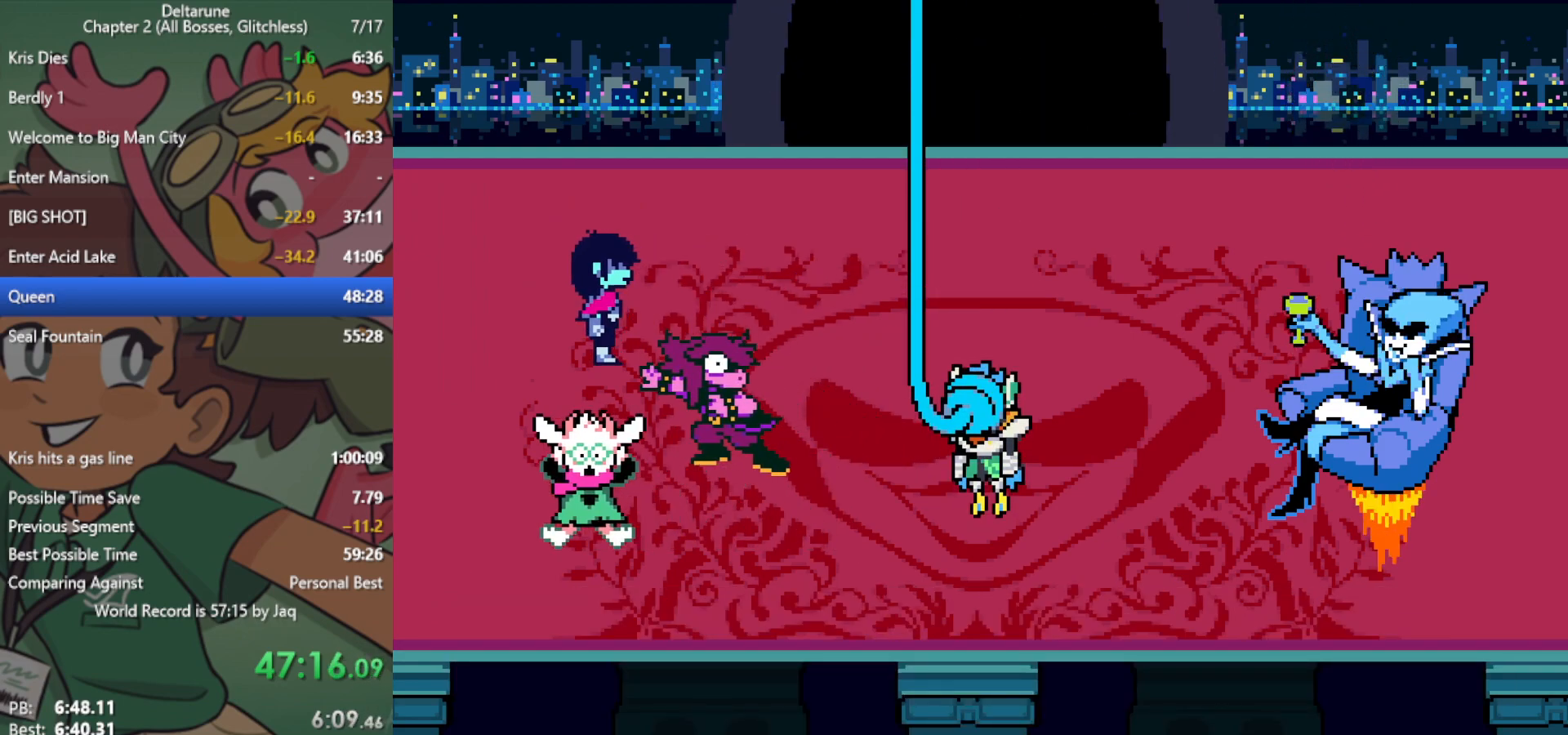
{"keys": ["right", "x"], "events": []}
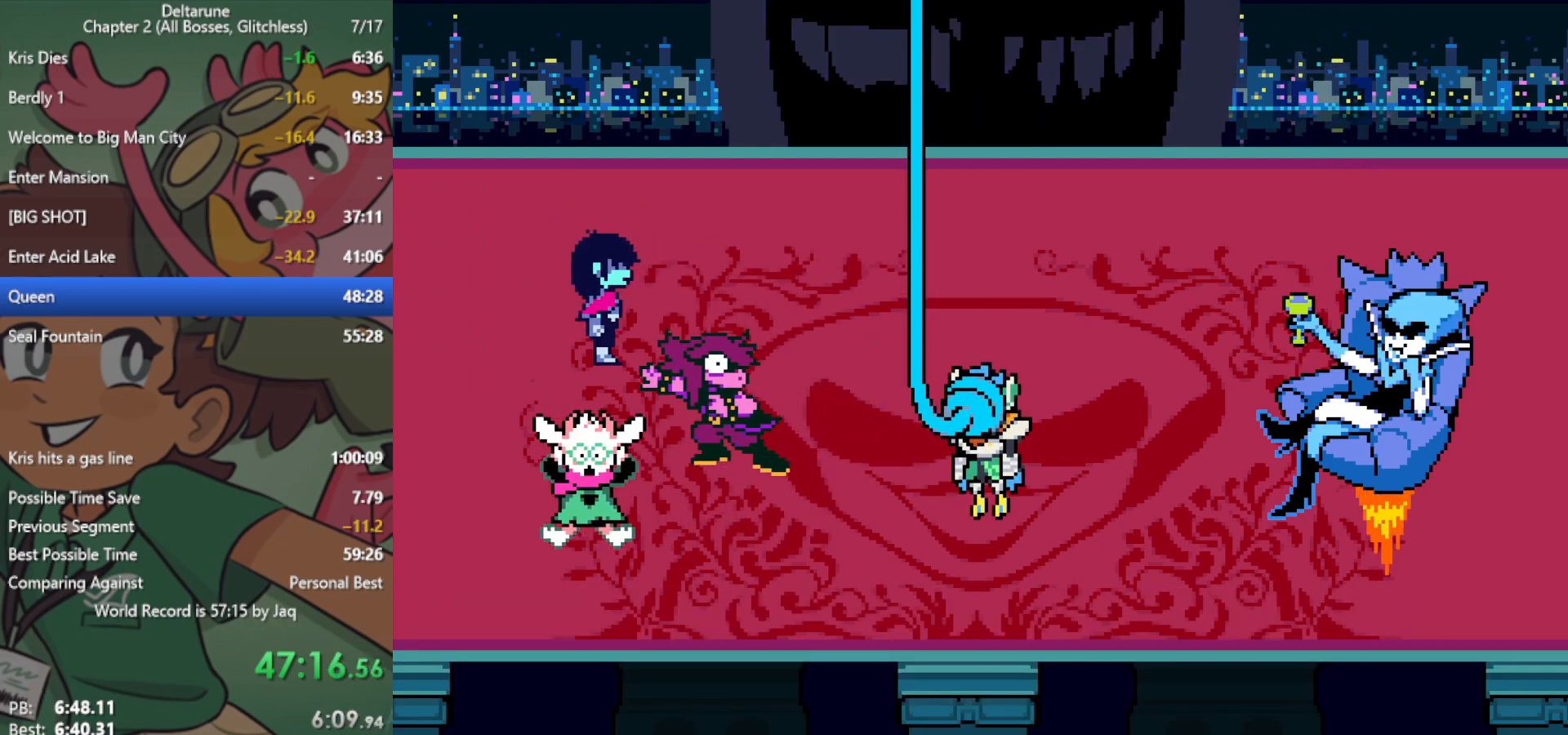
{"keys": ["right", "x"], "events": []}
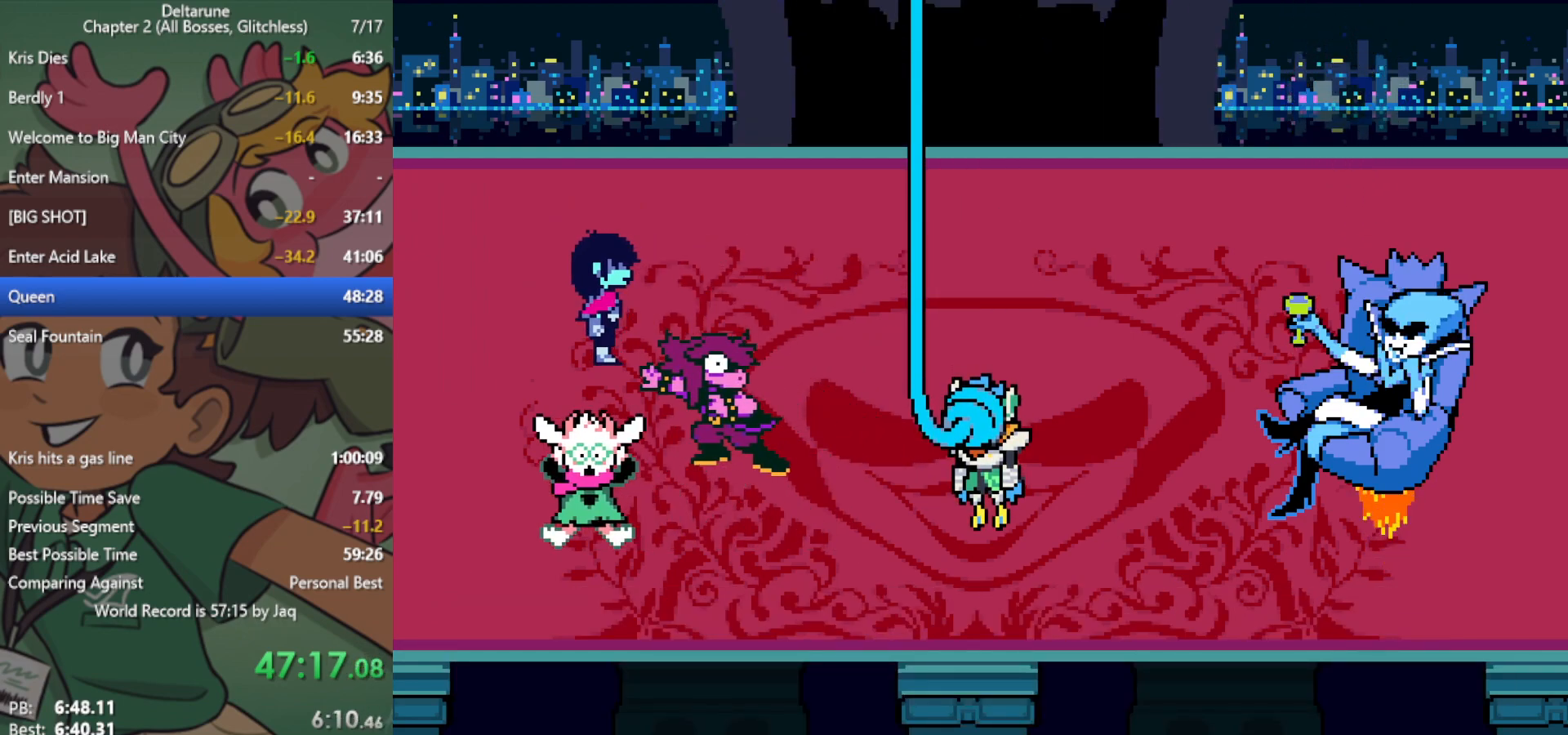
{"keys": ["right", "x"], "events": []}
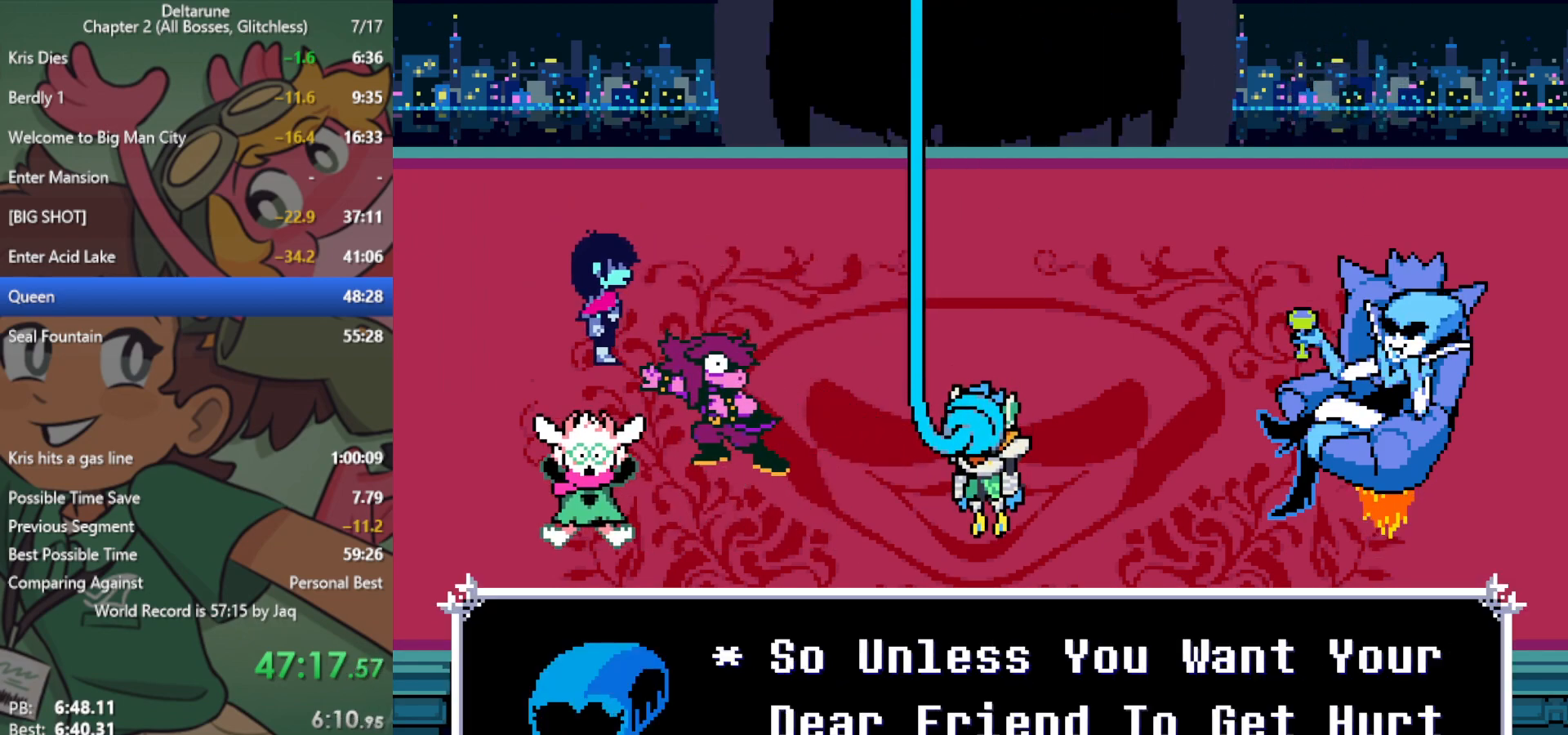
{"keys": ["right", "x"], "events": []}
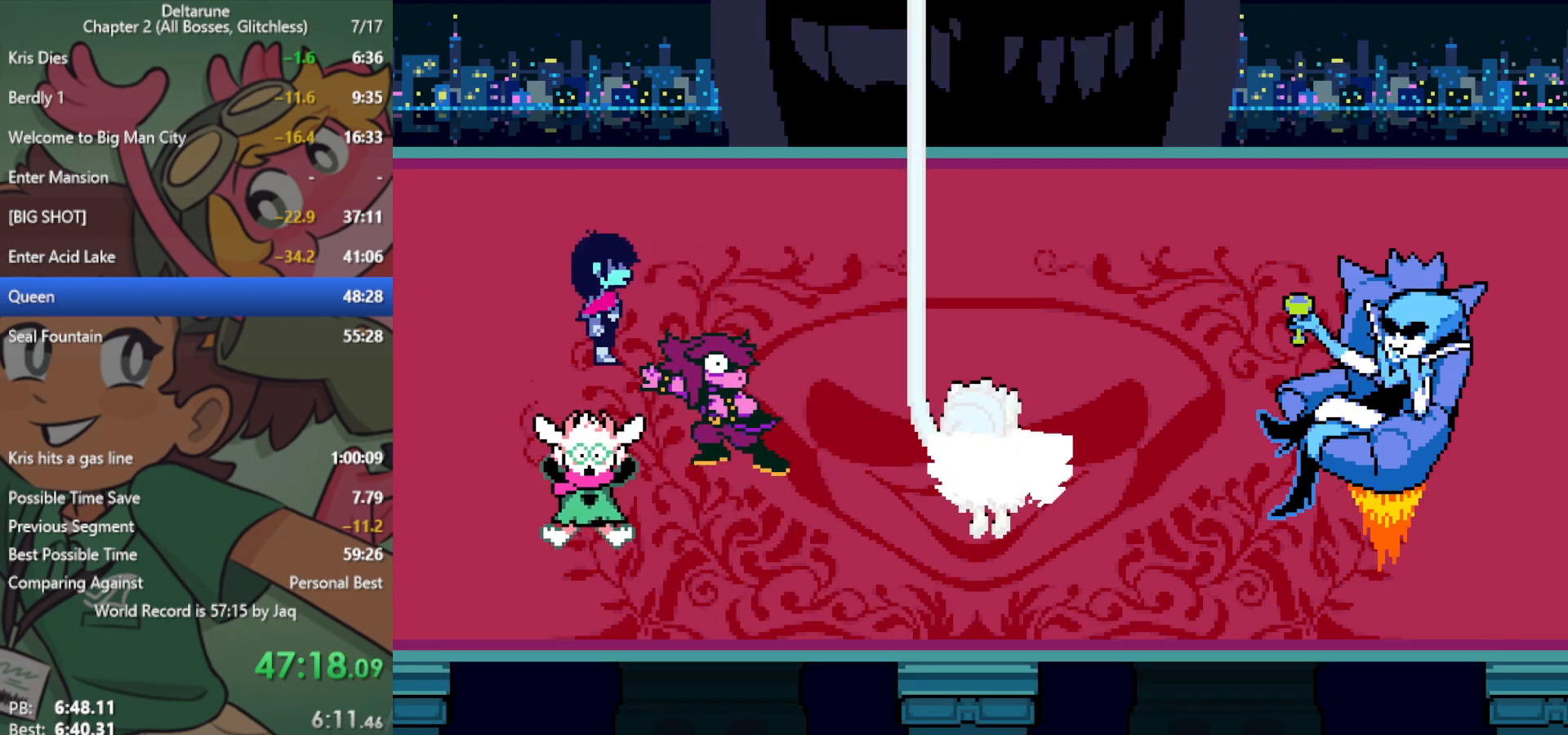
{"keys": ["right", "x"], "events": []}
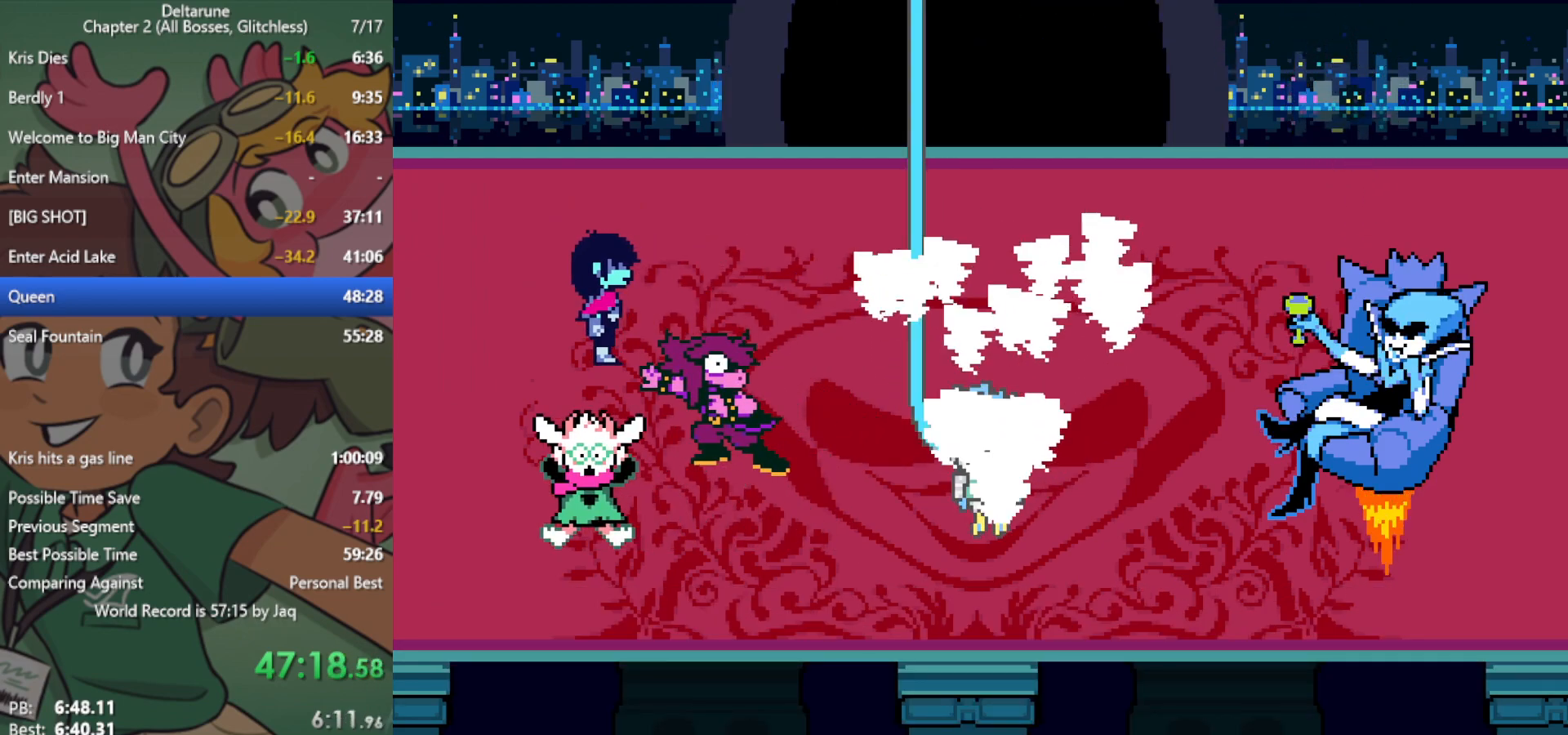
{"keys": ["right", "x"], "events": []}
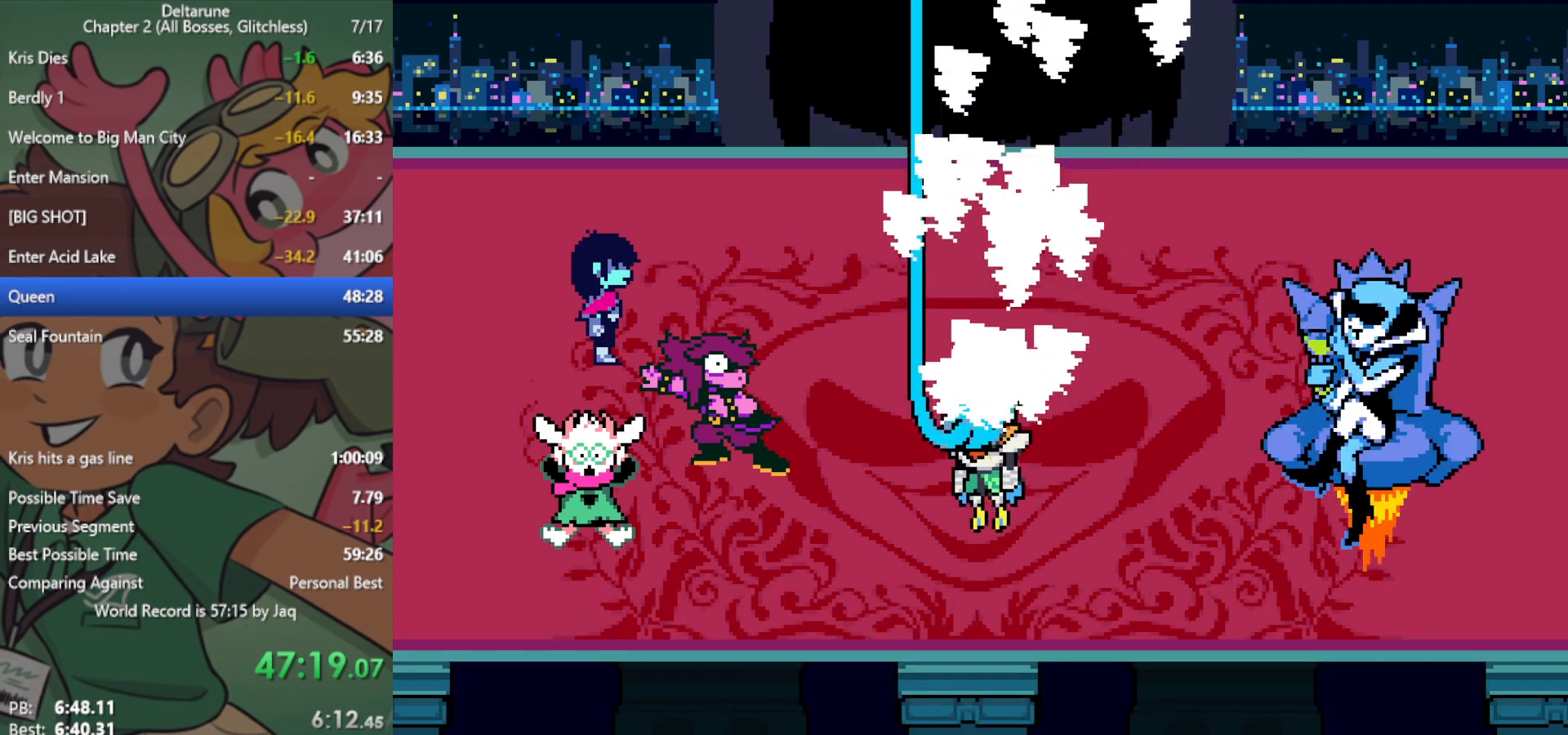
{"keys": ["right", "x"], "events": []}
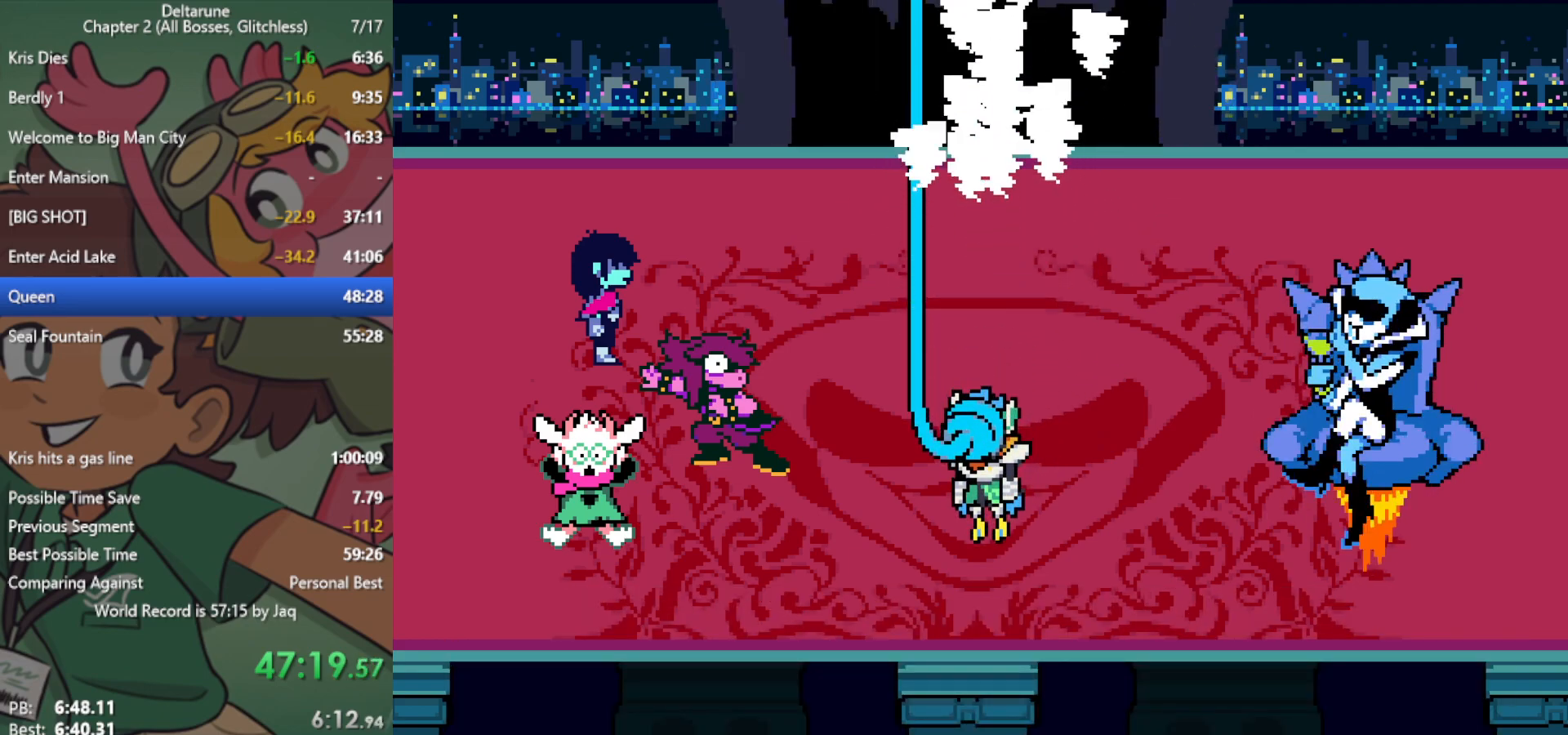
{"keys": ["right", "x"], "events": []}
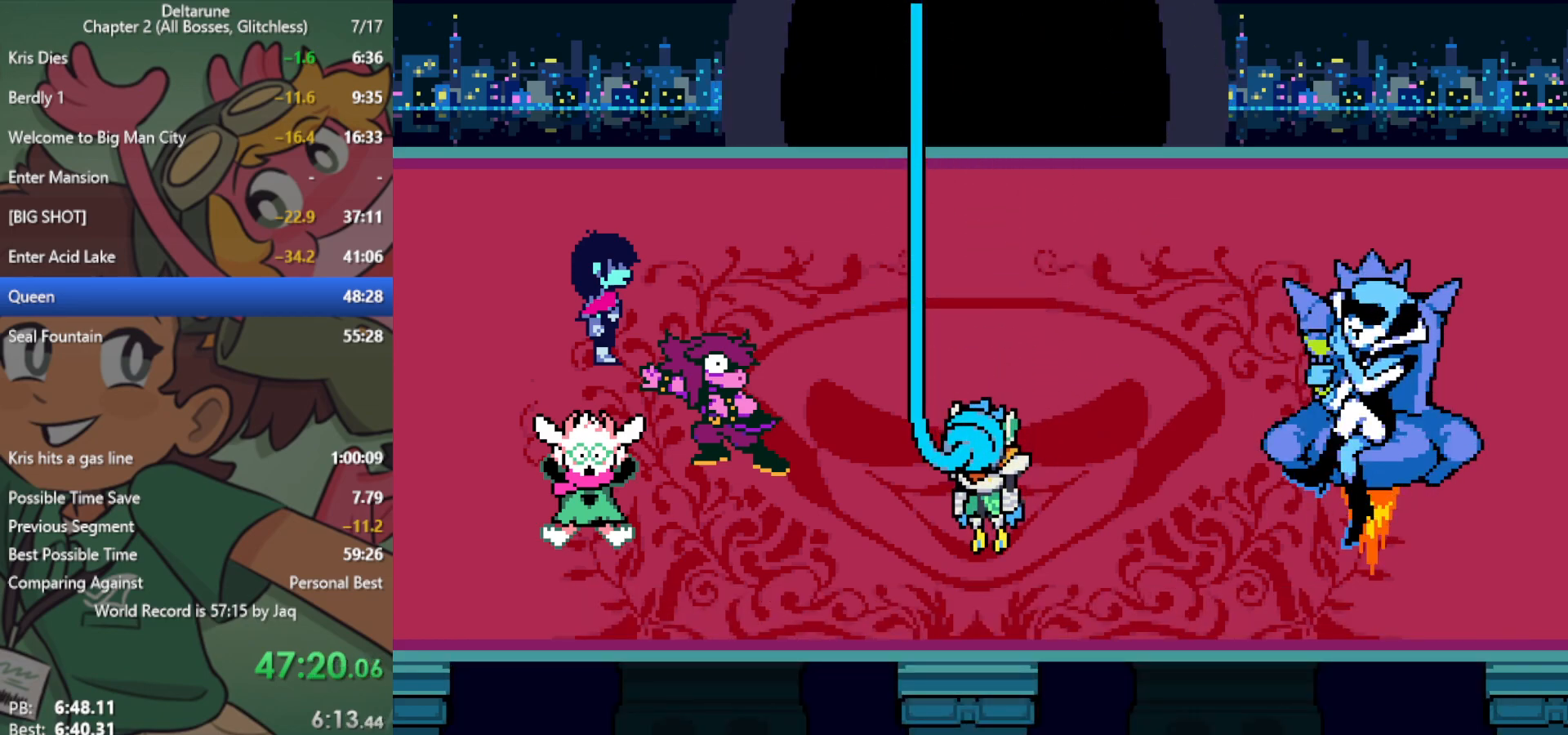
{"keys": ["right", "x"], "events": []}
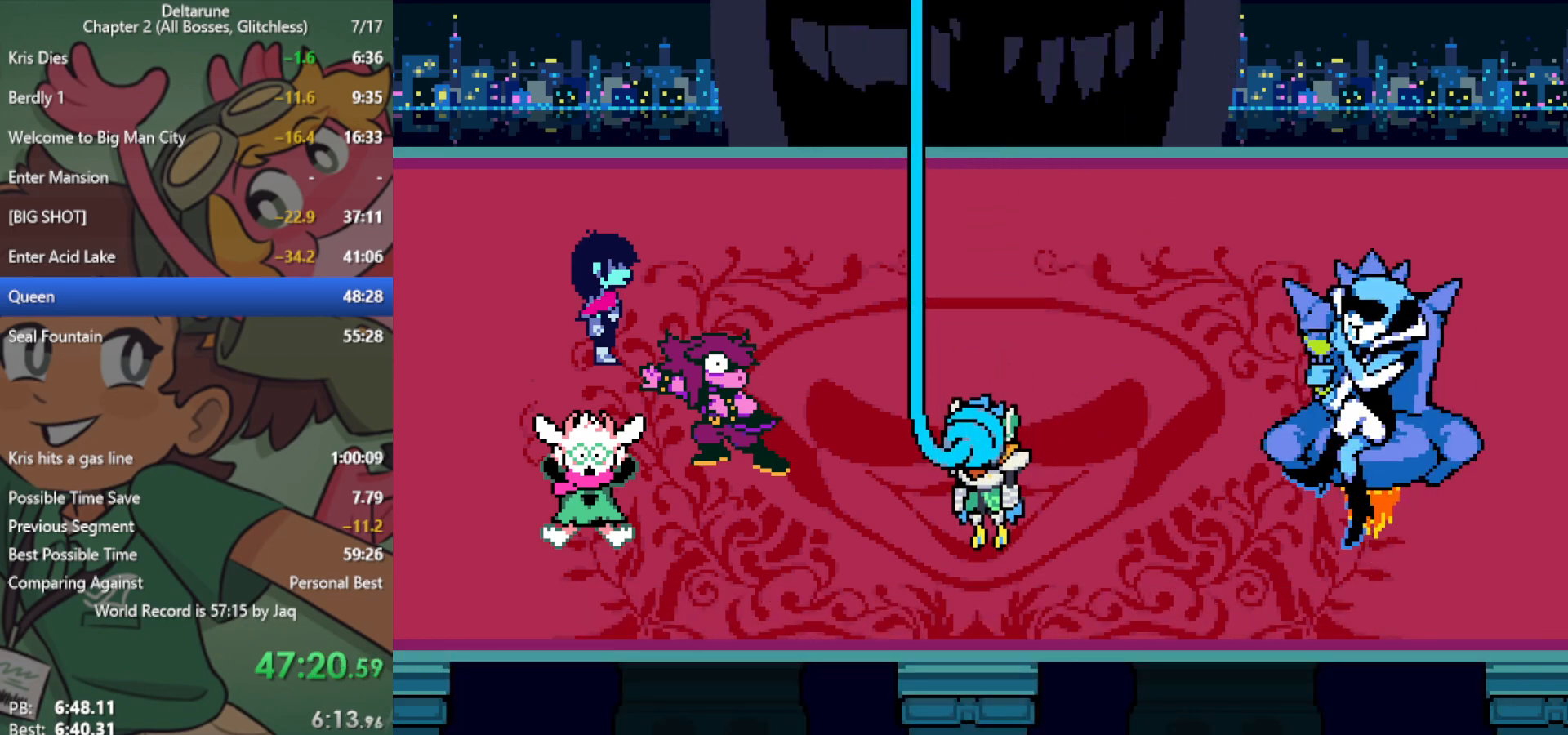
{"keys": ["right", "x"], "events": []}